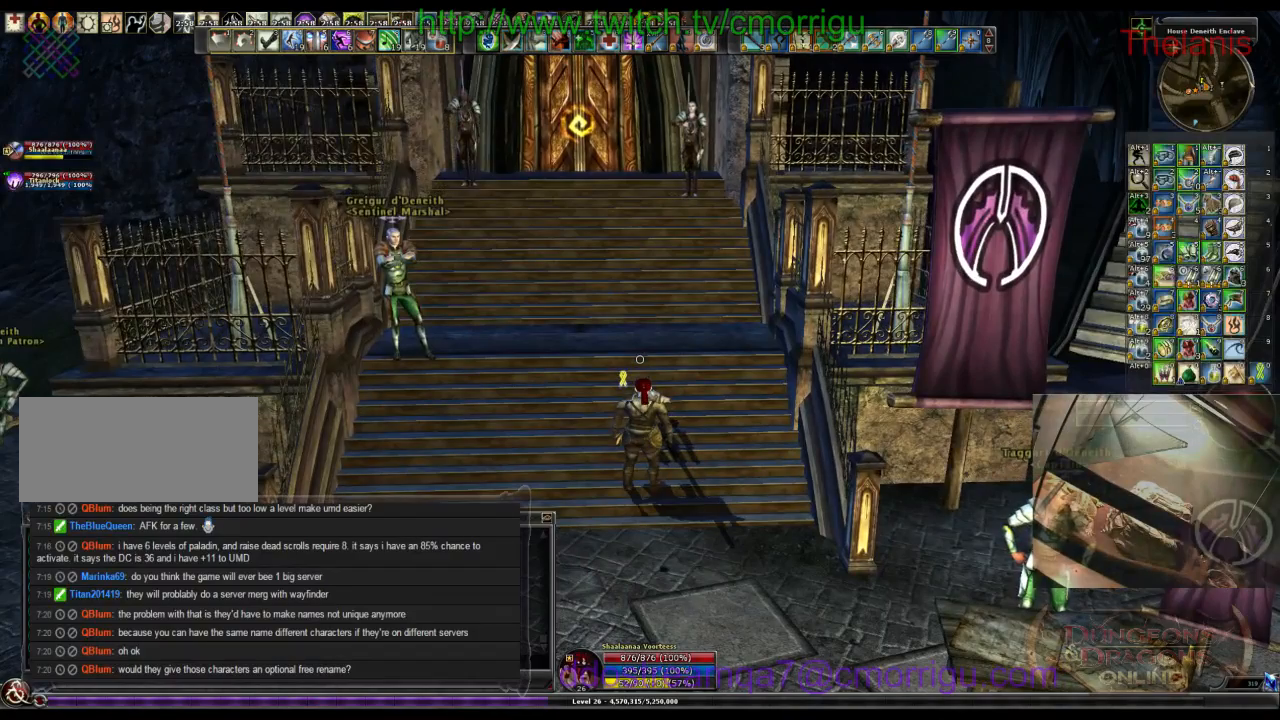
Gameplay with keyboard; each line is a JSON object with the keys held at the frame after it. "events" lists presses ("down") and releases ("up") of ".", "/", "0", "1", "2", "3", "4", "5", "6", "7", "8", "9", "a", "b", "backslash", "backspace", "c", "caps_lock", "comma", "ctrl_l", "ctrl_r", "d", "e", "equals", "escape", "f", "f1", "f10", "f11", "f12", "f2", "f3", "f4", "f5", "f6", "f7", "f8", "f9", "g", "h", "i", "j", "k", "l", "lbracket", "m", "minus", "n", "o", "p", "q", "quote", "r", "rbracket", "return", "s", "semicolon", "shift_l", "shift_r", "space", "t", "tab", "tilde", "u", "v", "w", "x", "y" and "z" between this image and that frame as [ms after this image, input, new state], when the widget could be followed in between. No other keys are recorded. Mouse input is not recorded.
{"keys": [], "events": []}
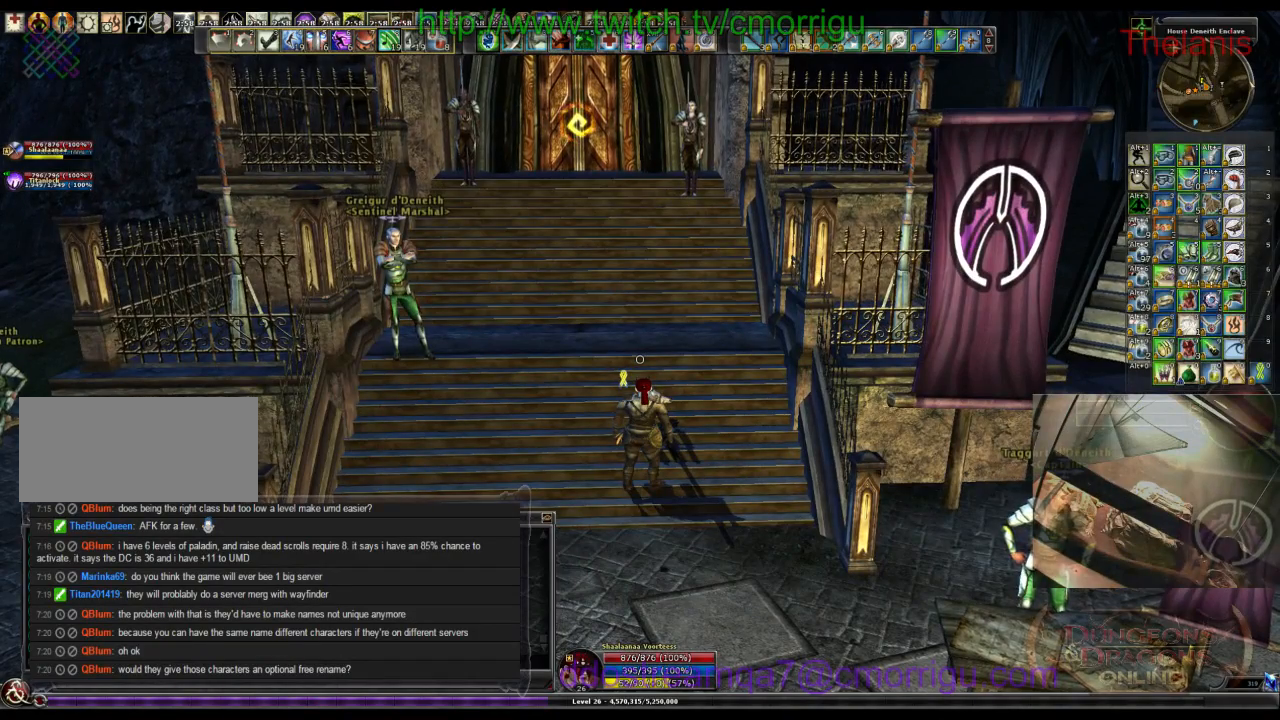
{"keys": [], "events": []}
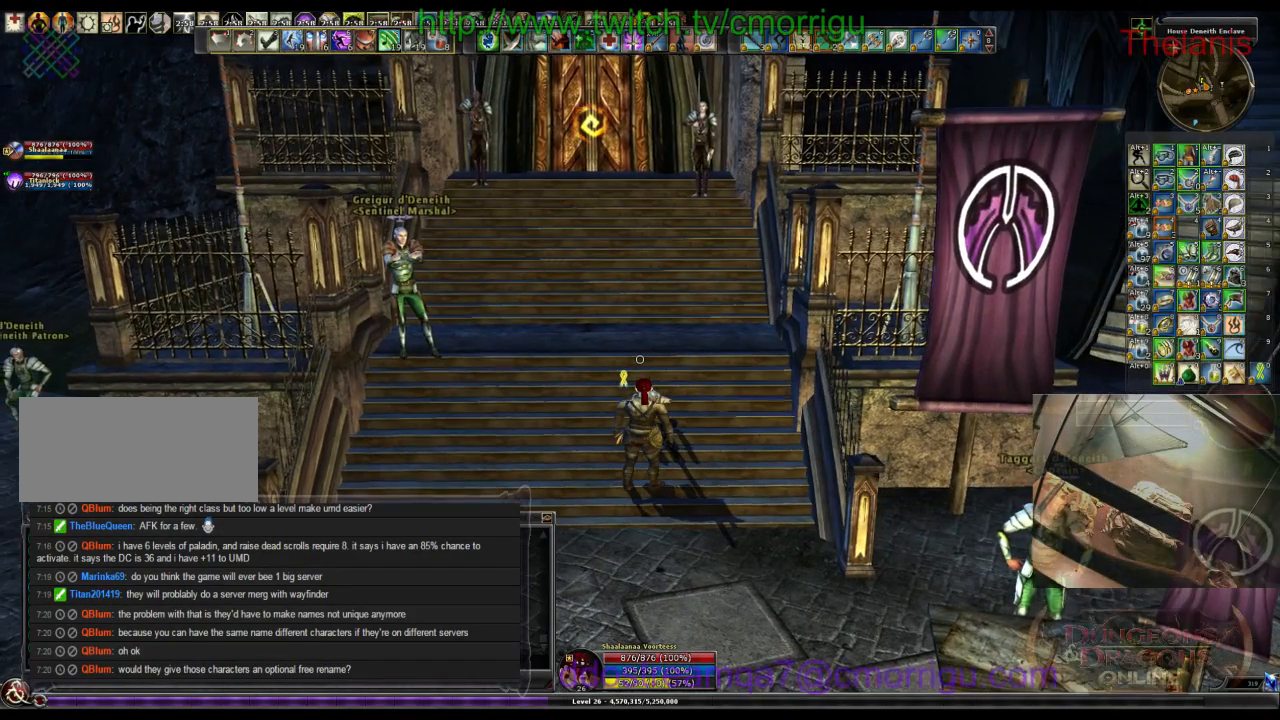
{"keys": [], "events": []}
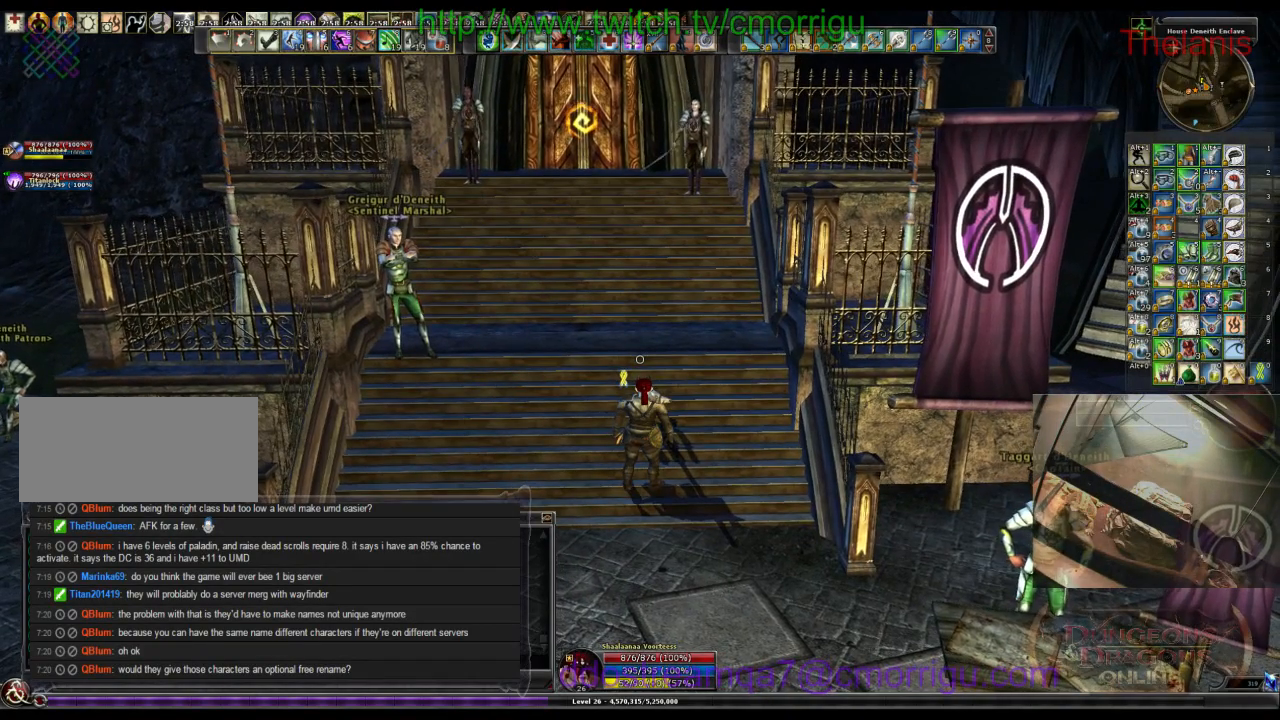
{"keys": [], "events": []}
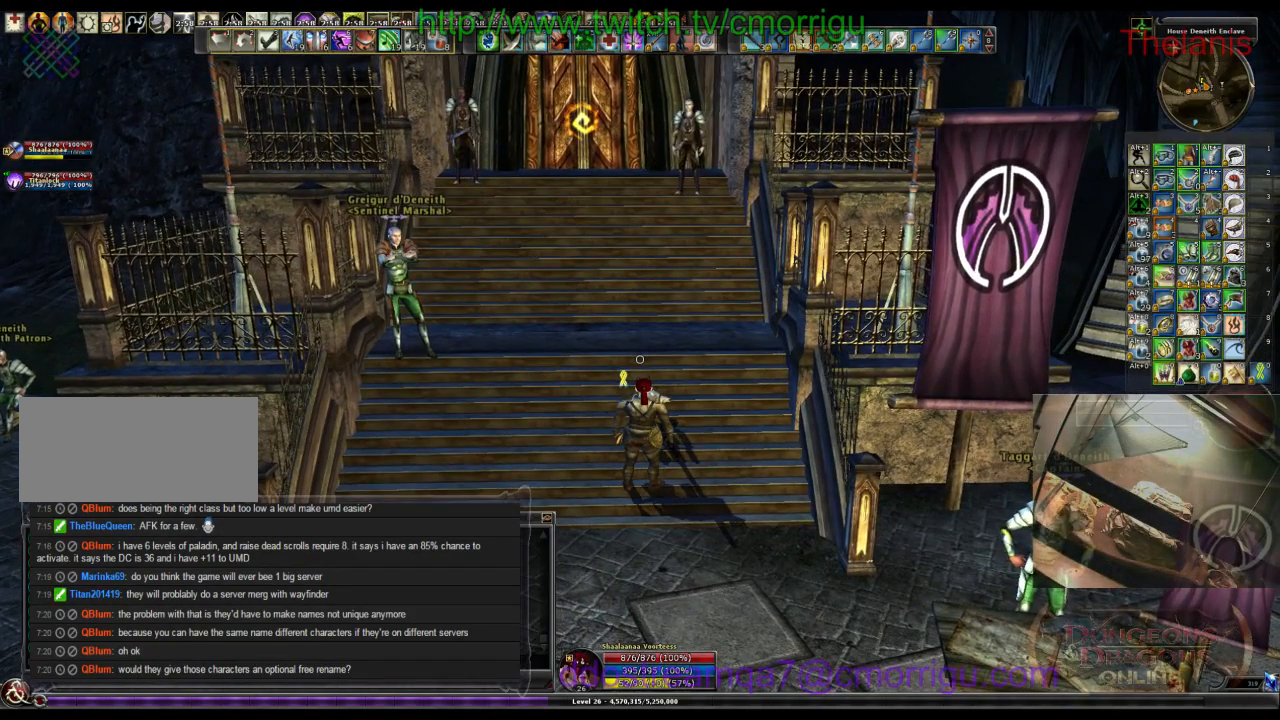
{"keys": [], "events": []}
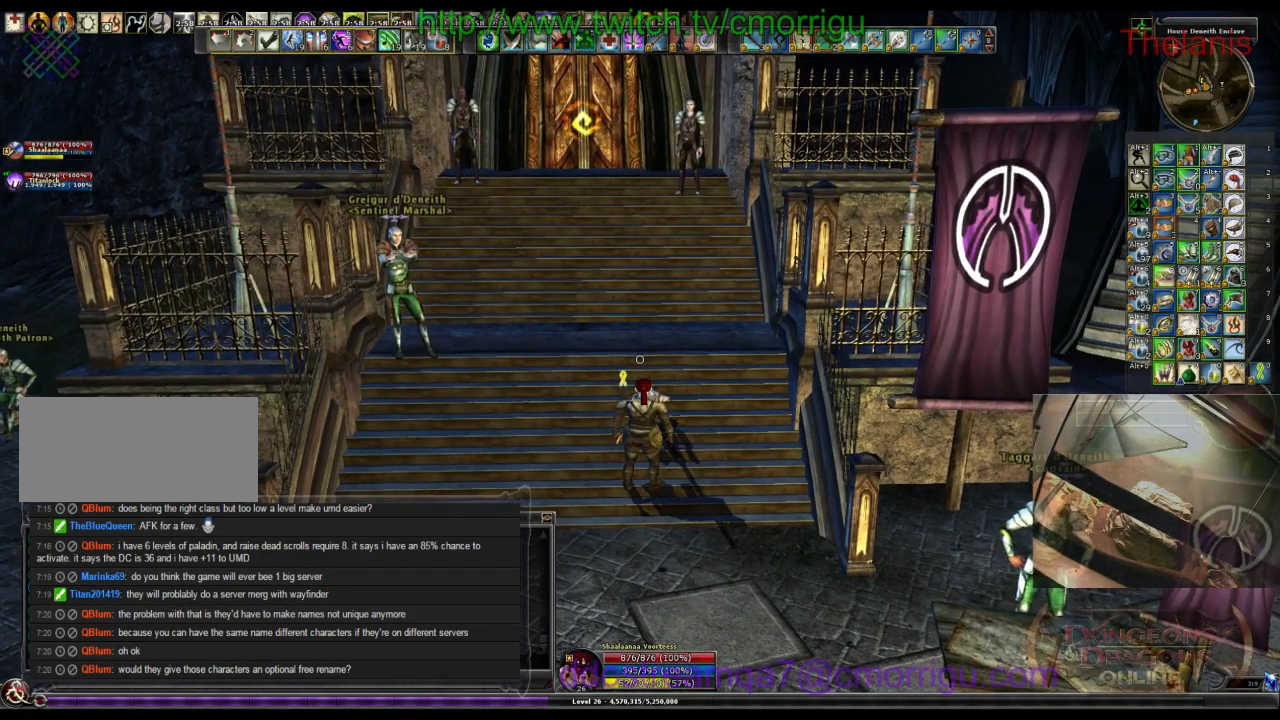
{"keys": [], "events": []}
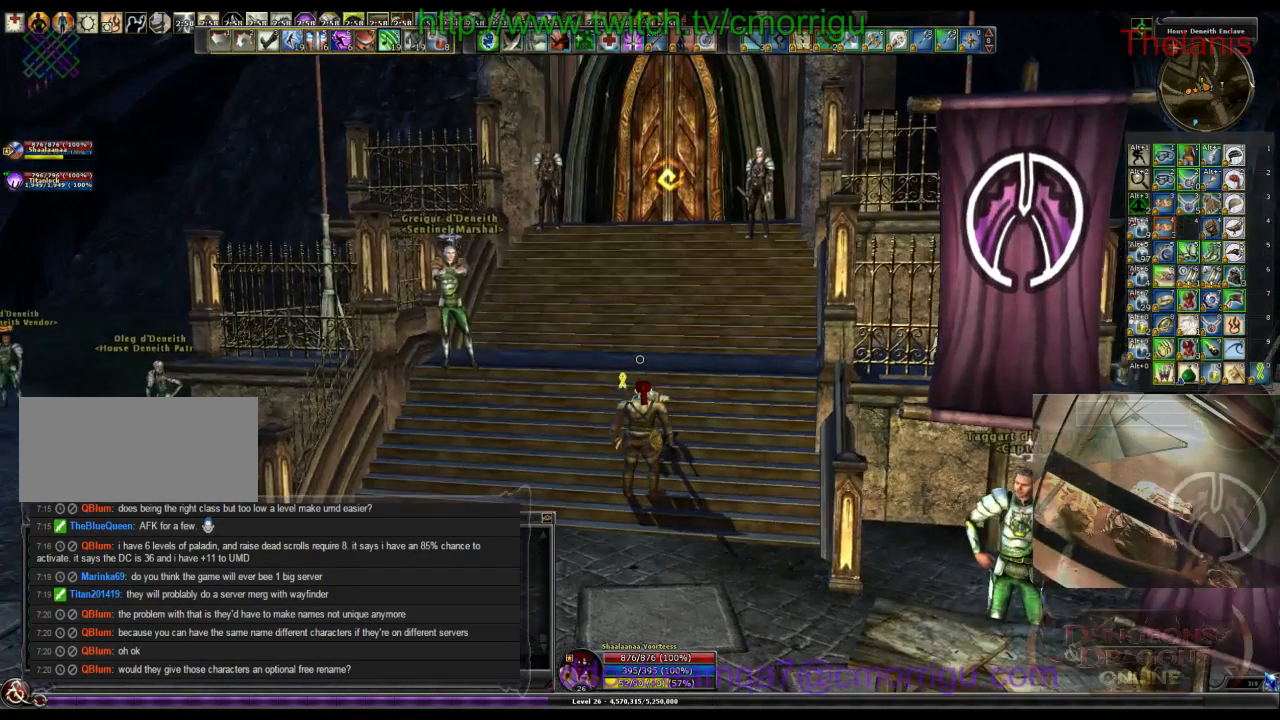
{"keys": ["w"], "events": [[133, "w", "down"], [167, "a", "down"], [300, "a", "up"]]}
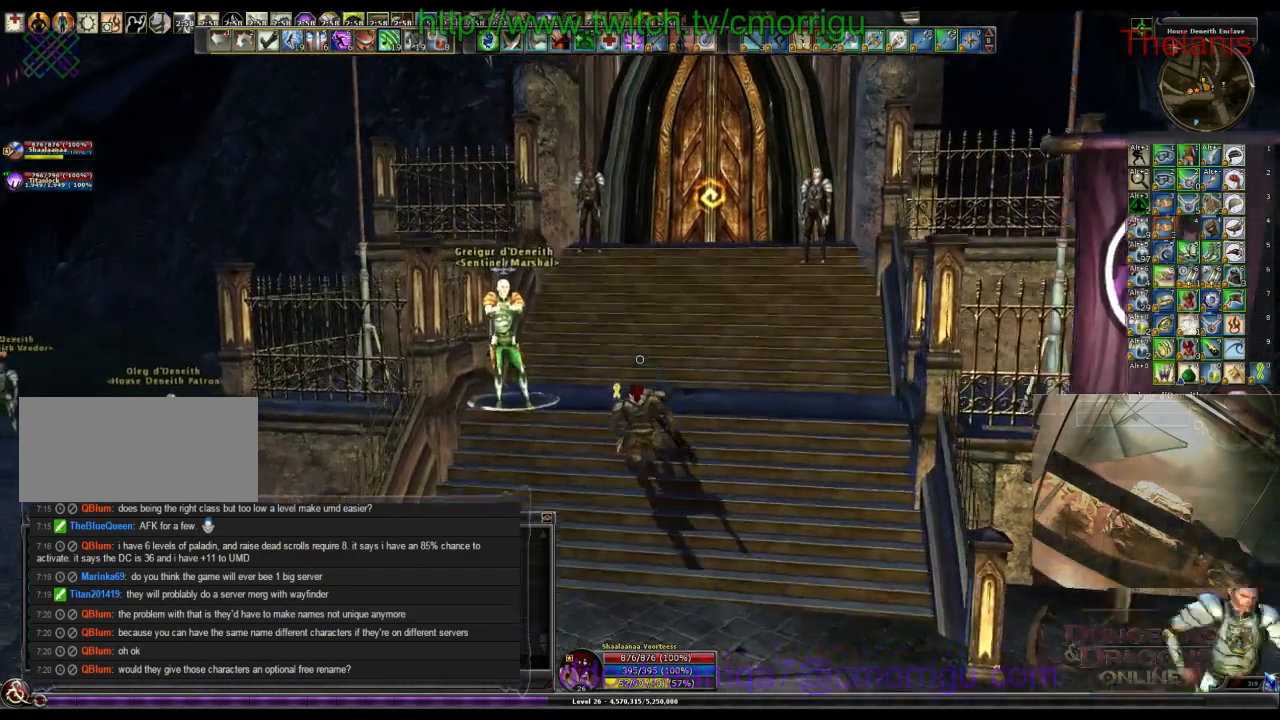
{"keys": [], "events": [[233, "d", "down"], [400, "d", "up"], [500, "w", "up"]]}
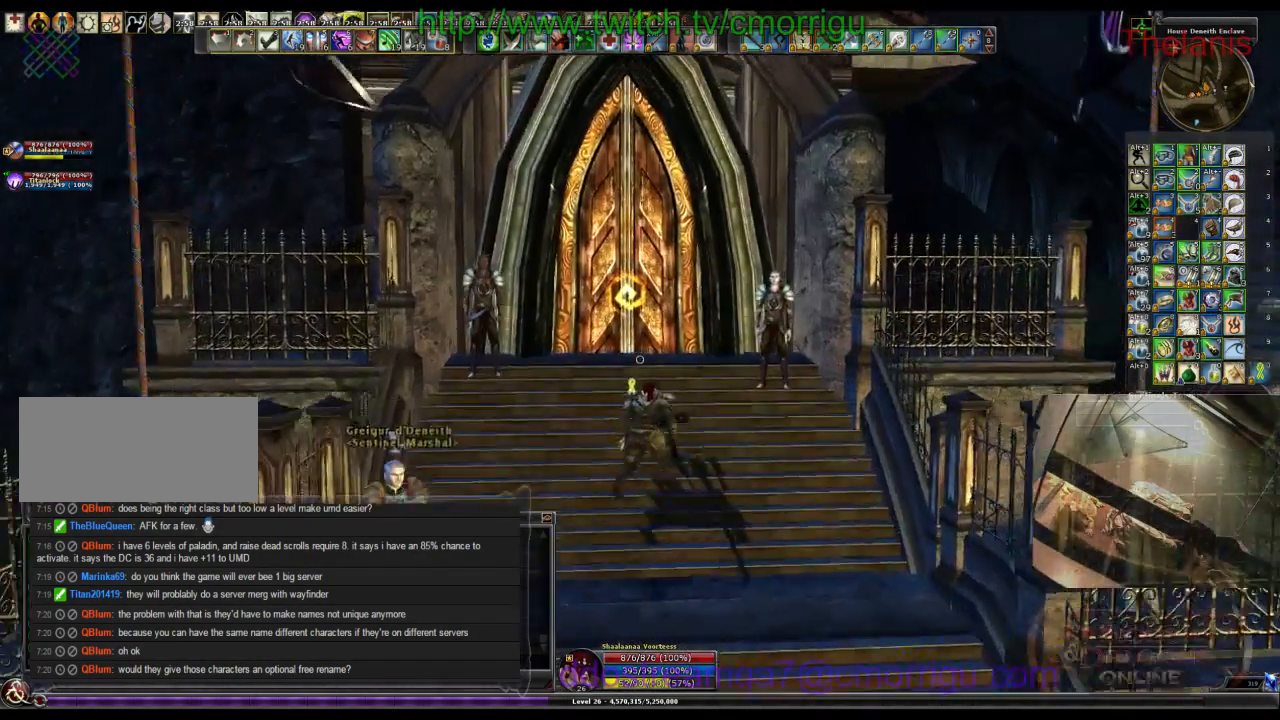
{"keys": [], "events": []}
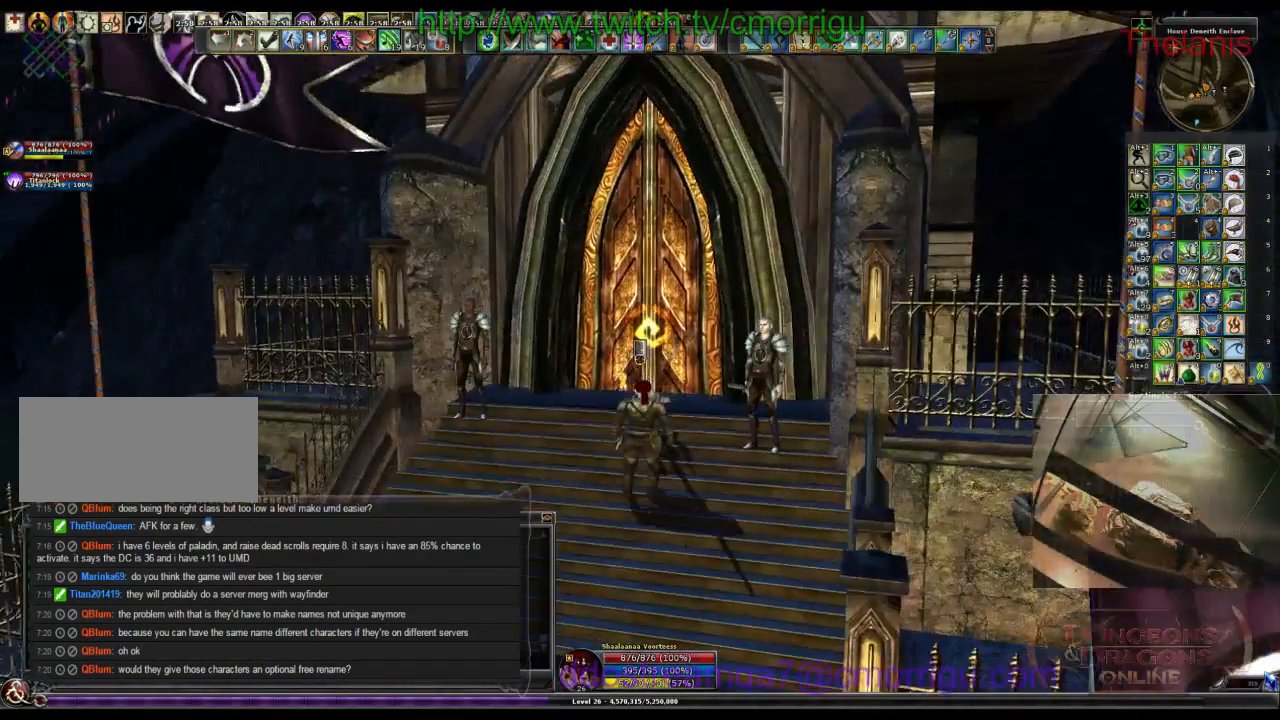
{"keys": [], "events": [[100, "w", "down"], [300, "w", "up"]]}